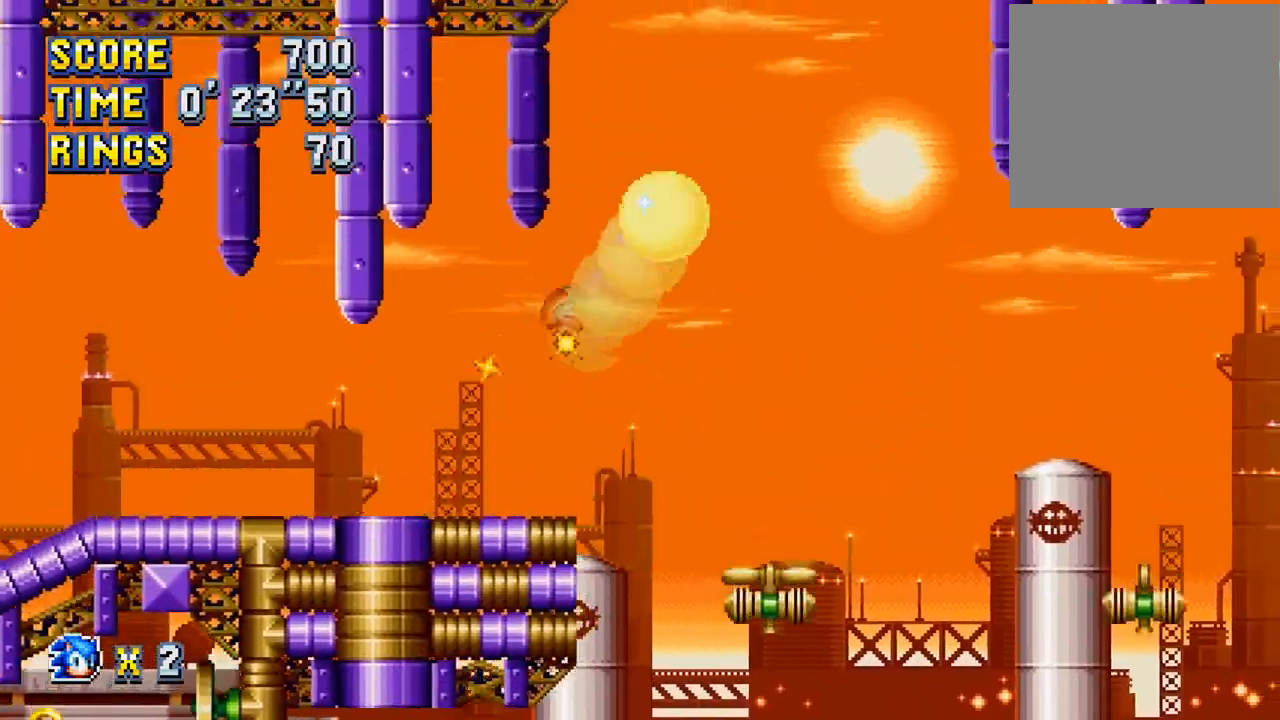
Gameplay with a controller (PlayStation layout); each line is a JSON object with the inputs held at the frame after it. "events" lists button and stick changes between this image and that frame as [ms after this image, input, new state], when the widget could be followed in between. Not read: right_stick.
{"buttons": ["CROSS", "DPAD_RIGHT"], "left_stick": "center", "events": [[283, "DPAD_LEFT", "up"], [483, "DPAD_RIGHT", "down"]]}
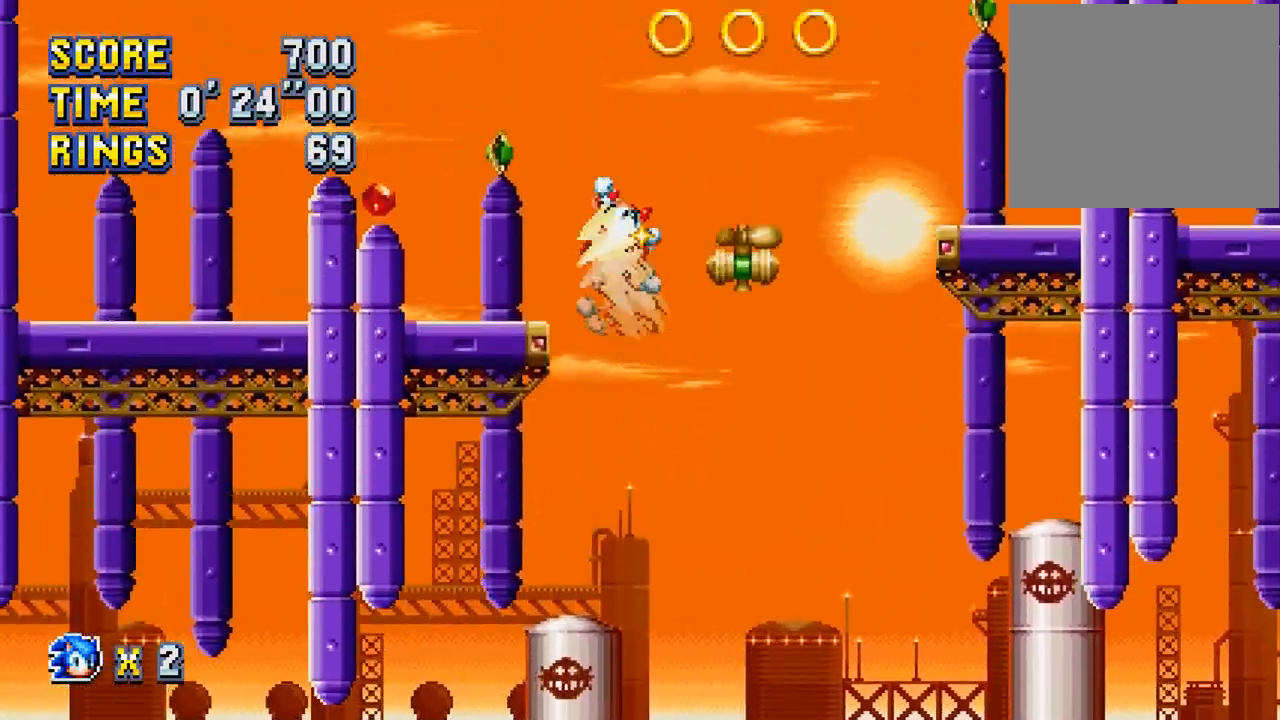
{"buttons": ["DPAD_RIGHT"], "left_stick": "center", "events": [[117, "CROSS", "up"]]}
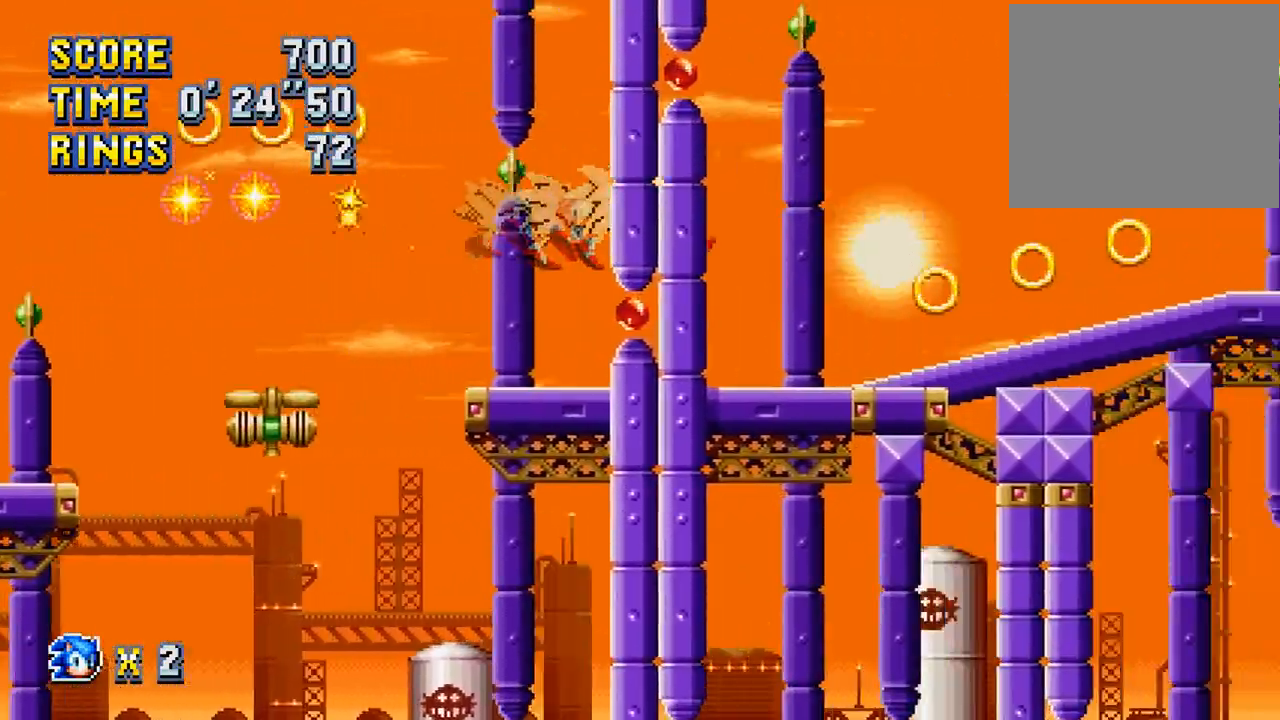
{"buttons": ["CROSS", "DPAD_RIGHT"], "left_stick": "center", "events": [[317, "CROSS", "down"]]}
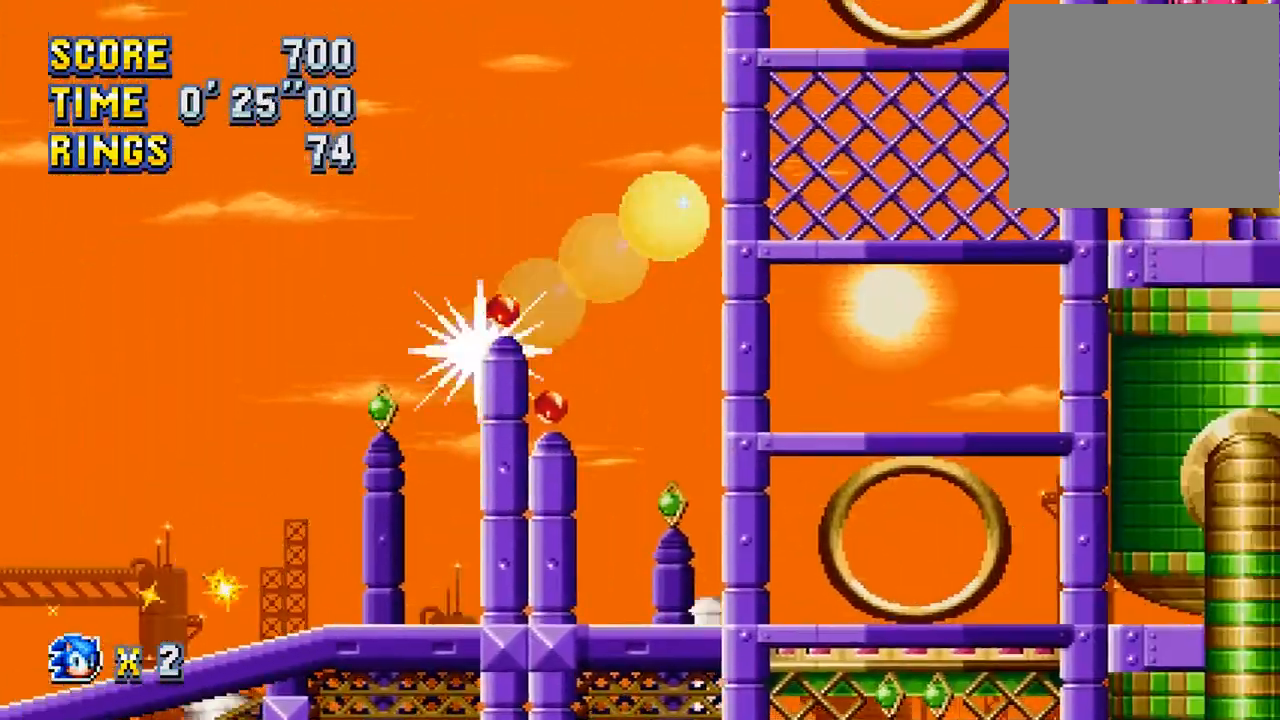
{"buttons": ["CROSS", "DPAD_RIGHT"], "left_stick": "center", "events": [[283, "CROSS", "up"], [350, "CROSS", "down"]]}
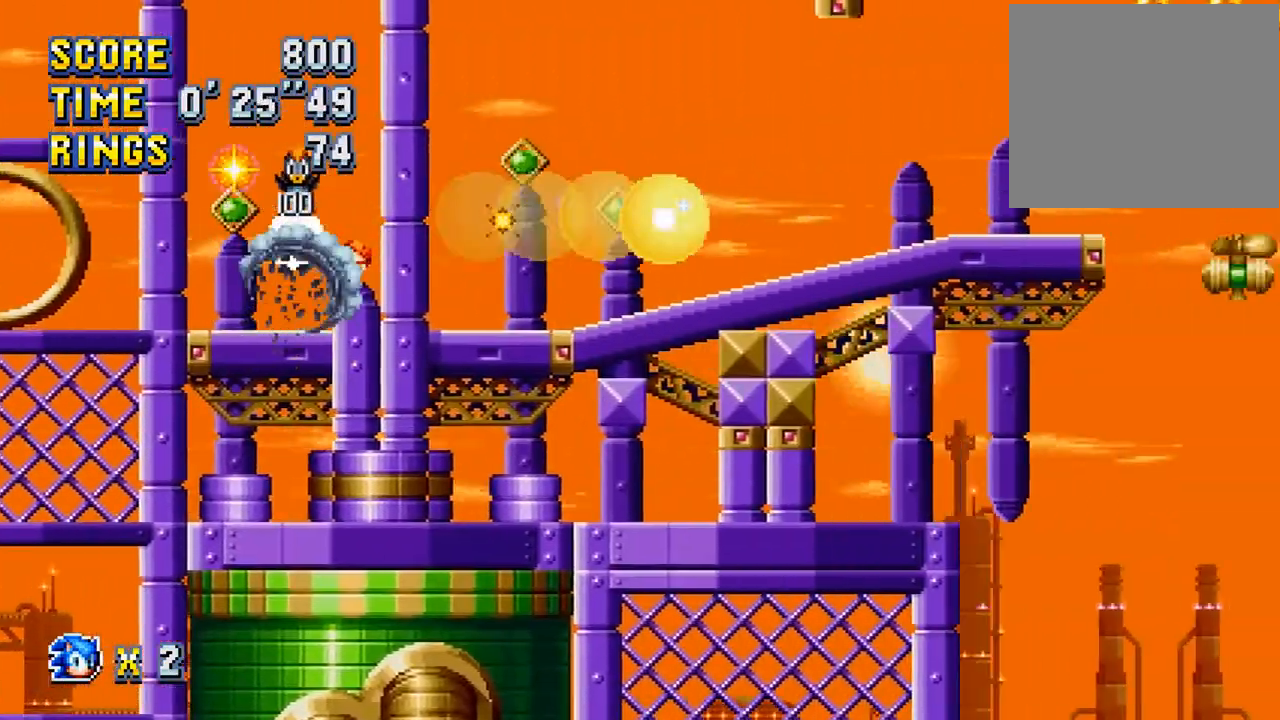
{"buttons": ["DPAD_RIGHT"], "left_stick": "center", "events": [[150, "CROSS", "up"]]}
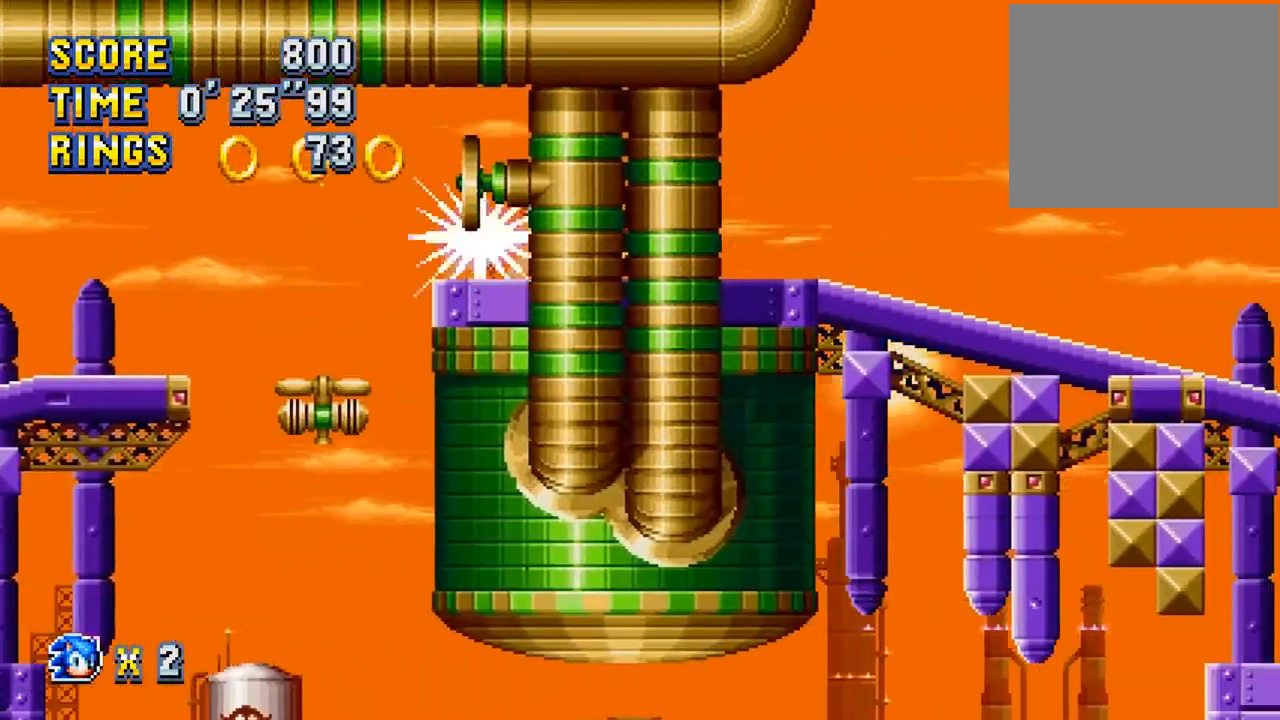
{"buttons": ["DPAD_RIGHT"], "left_stick": "center", "events": []}
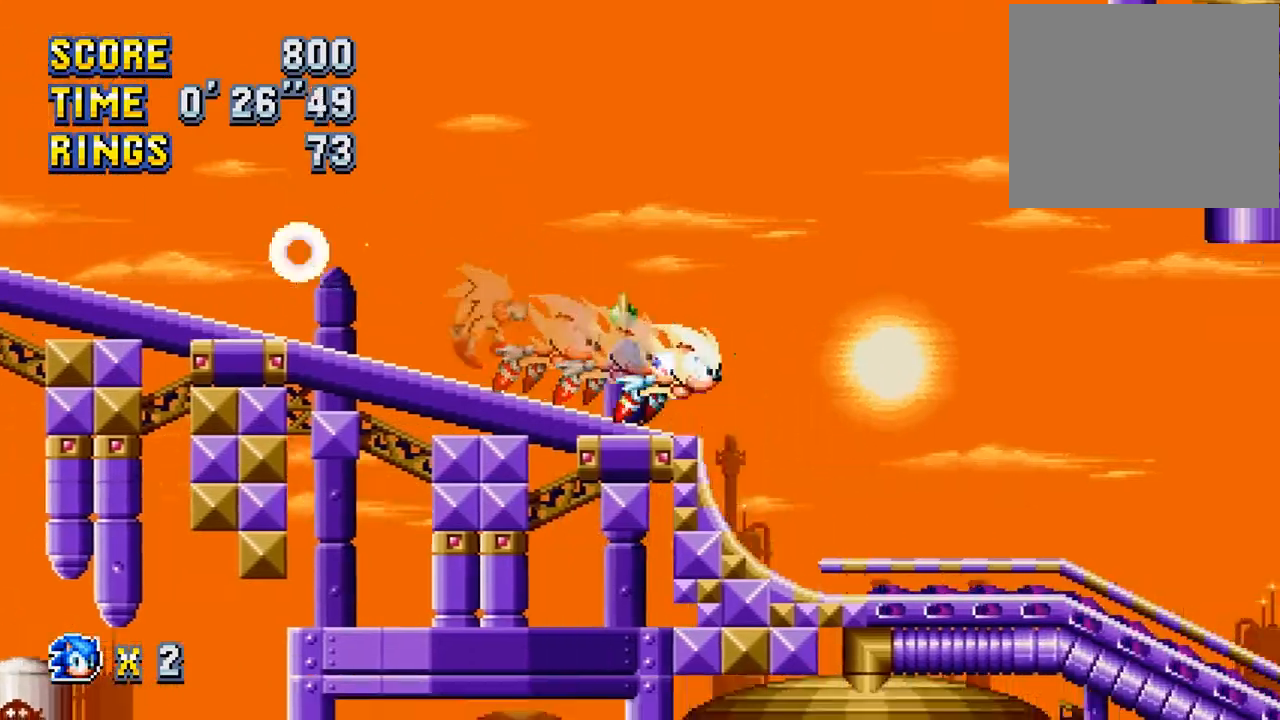
{"buttons": ["DPAD_RIGHT"], "left_stick": "center", "events": []}
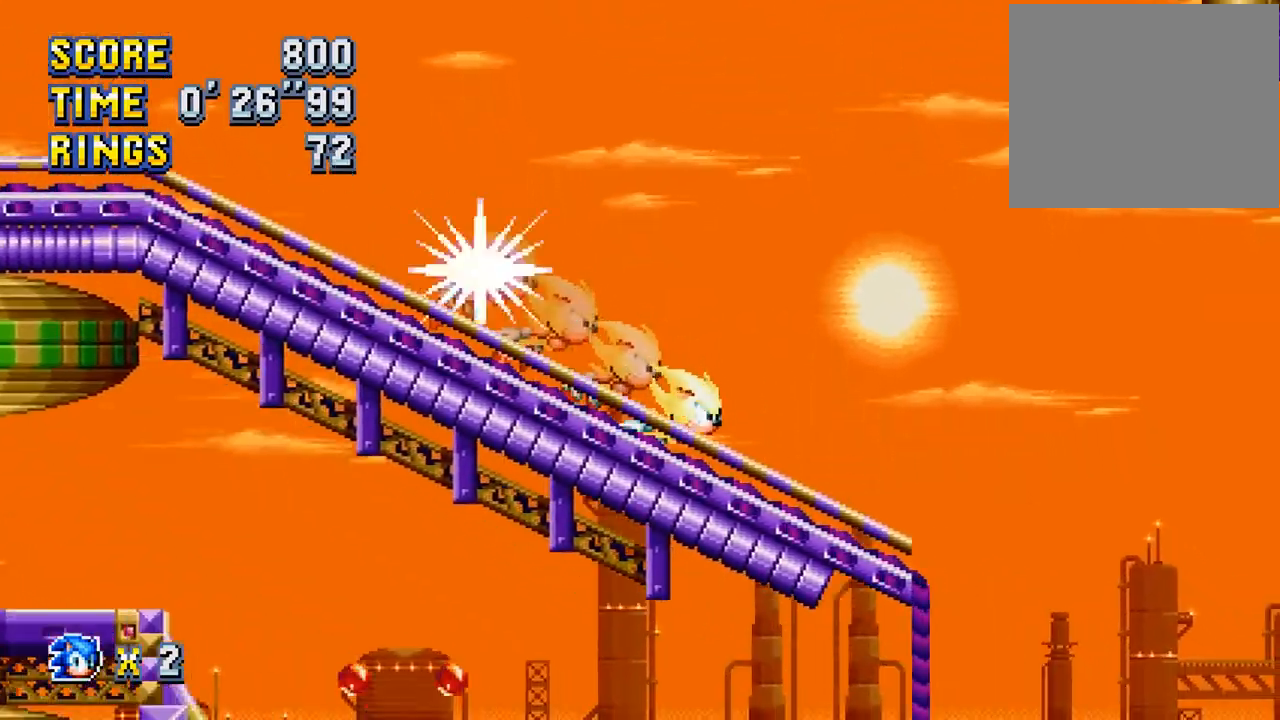
{"buttons": ["DPAD_RIGHT"], "left_stick": "center", "events": []}
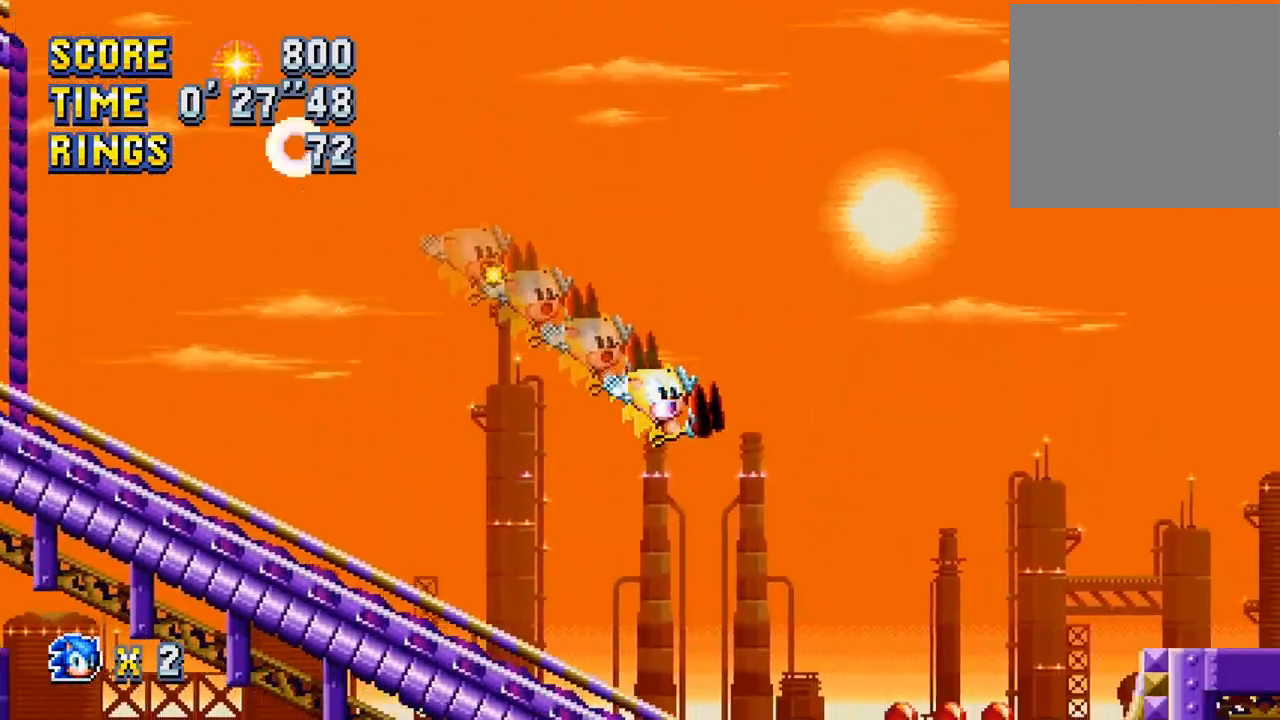
{"buttons": ["DPAD_RIGHT"], "left_stick": "center", "events": [[183, "DPAD_RIGHT", "up"], [283, "DPAD_LEFT", "down"], [317, "CROSS", "down"], [417, "CROSS", "up"], [417, "DPAD_LEFT", "up"], [450, "DPAD_RIGHT", "down"]]}
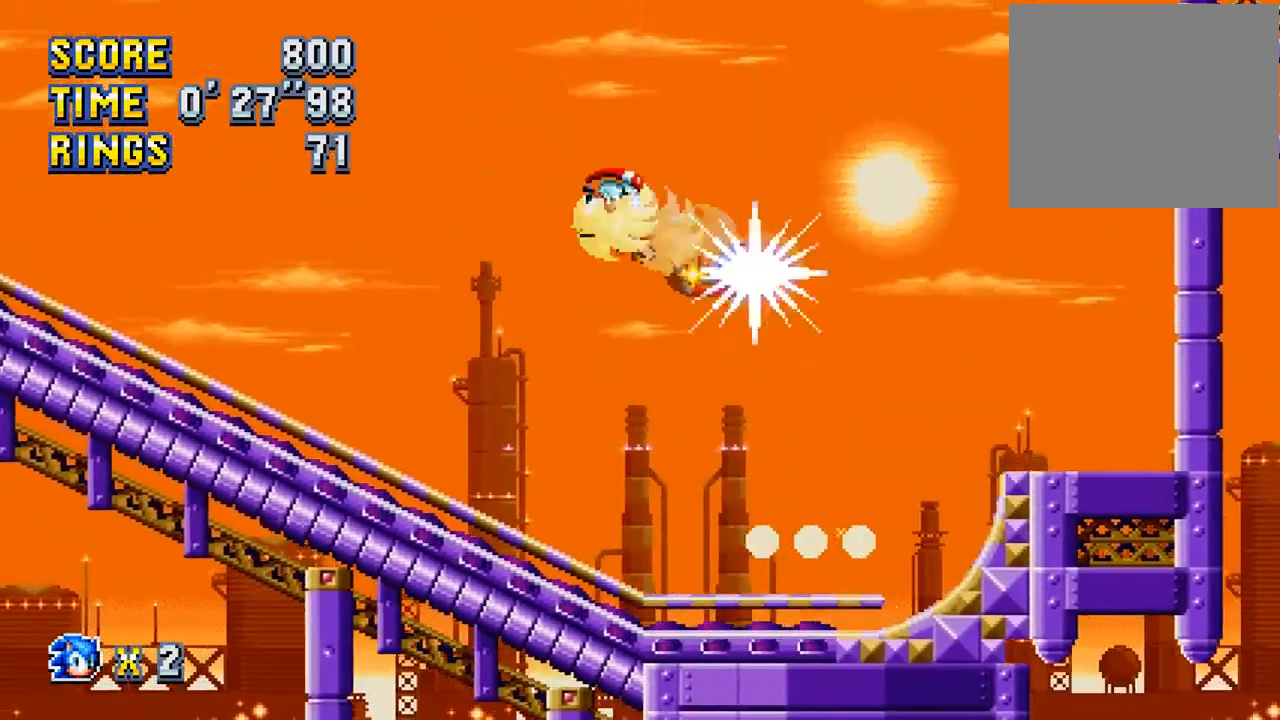
{"buttons": ["CROSS", "DPAD_RIGHT"], "left_stick": "center", "events": [[83, "CROSS", "down"]]}
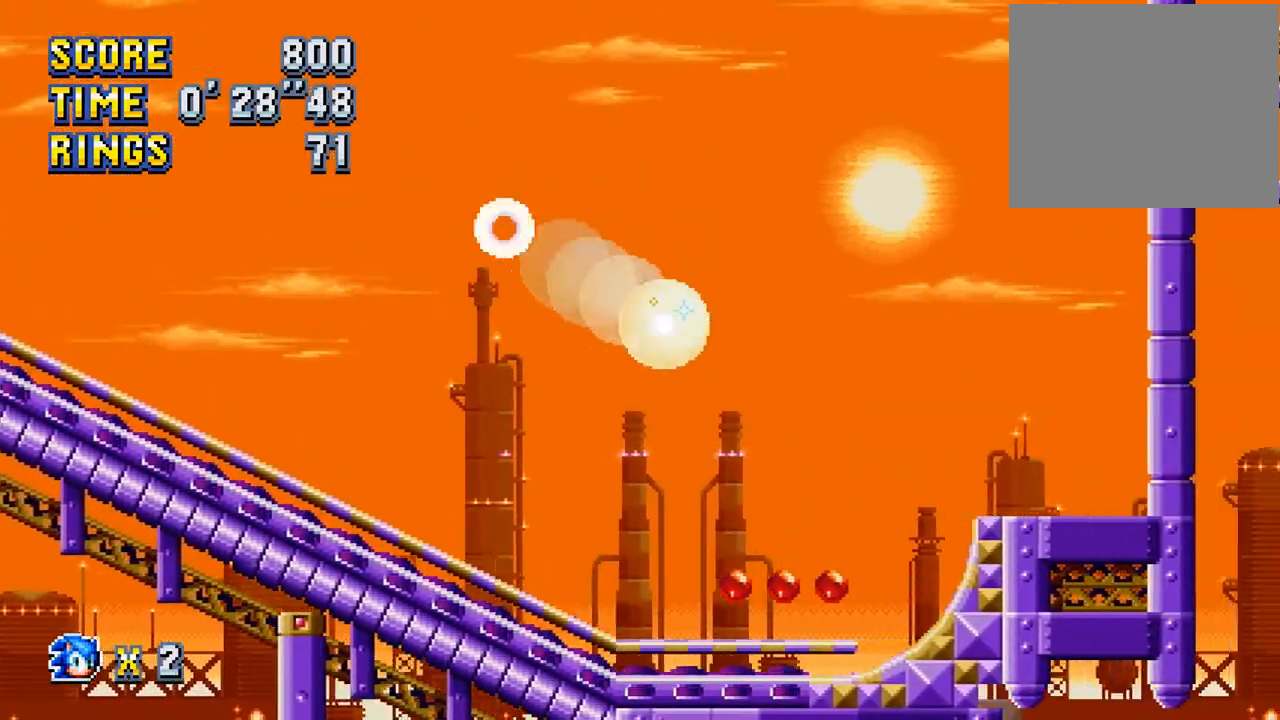
{"buttons": [], "left_stick": "center", "events": [[183, "CROSS", "up"], [350, "DPAD_RIGHT", "up"]]}
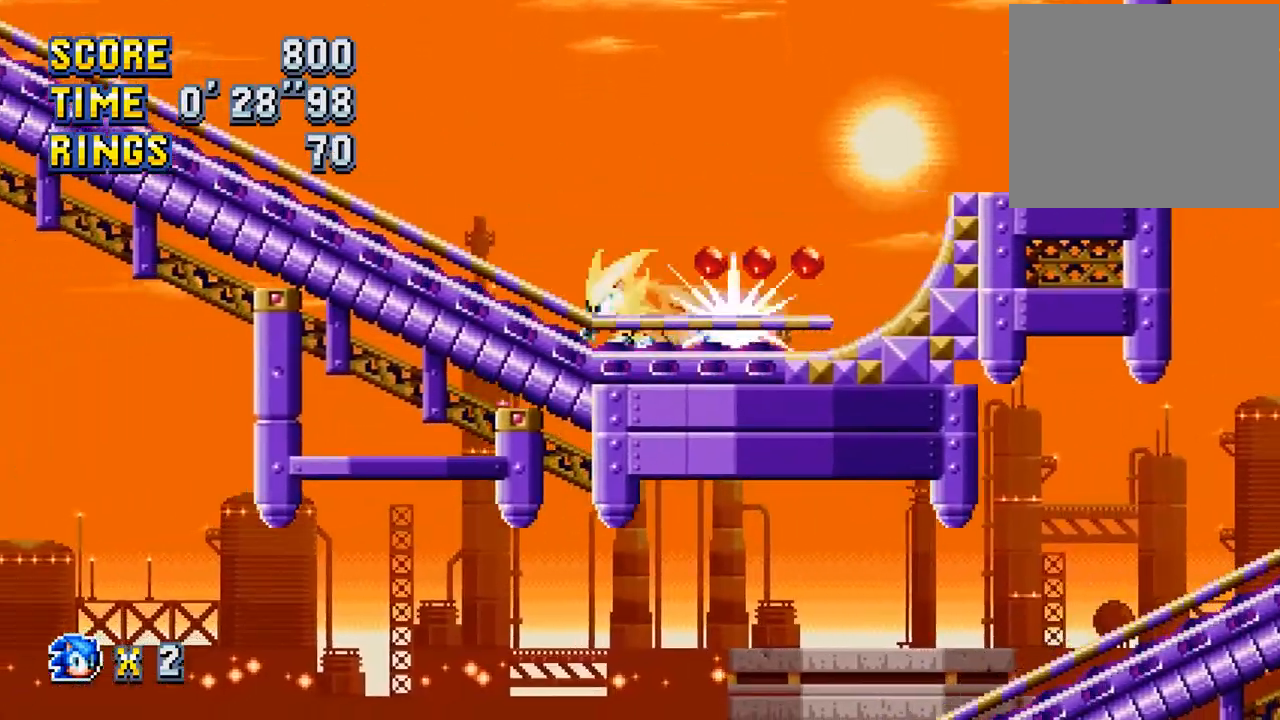
{"buttons": ["DPAD_RIGHT"], "left_stick": "center", "events": [[17, "DPAD_RIGHT", "down"], [50, "CROSS", "down"], [317, "CROSS", "up"]]}
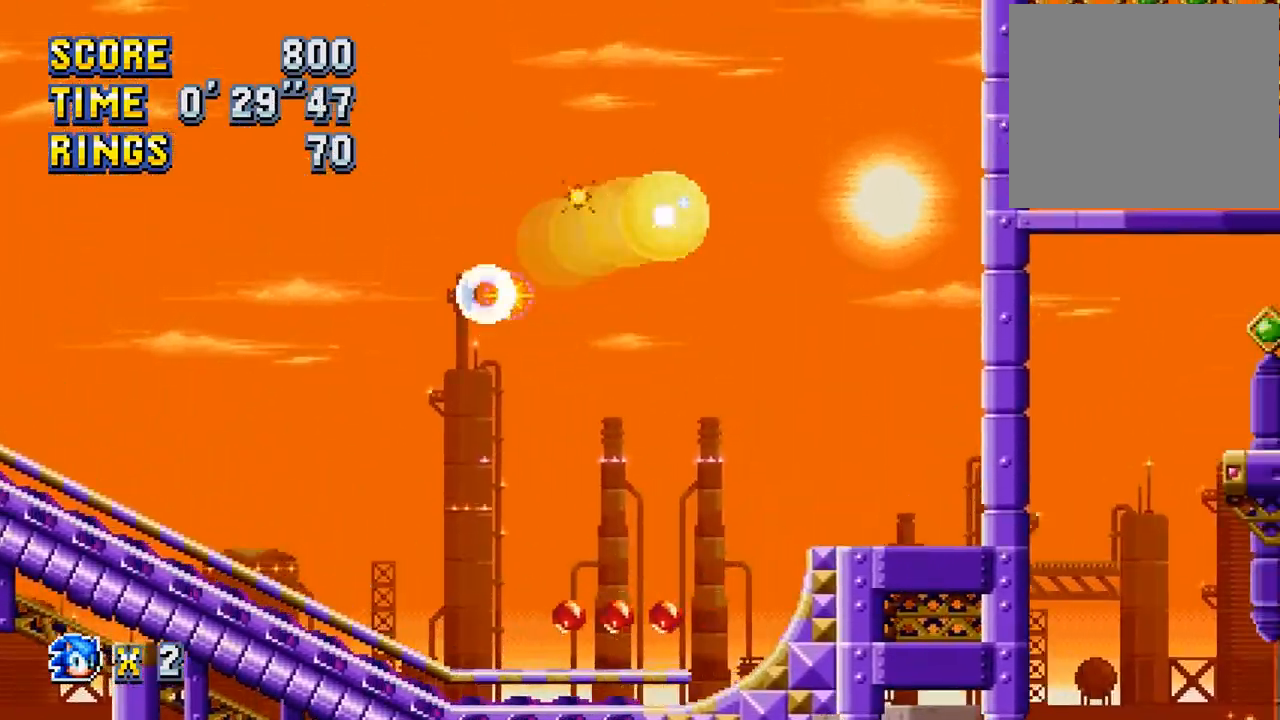
{"buttons": ["DPAD_LEFT"], "left_stick": "center", "events": [[150, "DPAD_RIGHT", "up"], [217, "DPAD_LEFT", "down"]]}
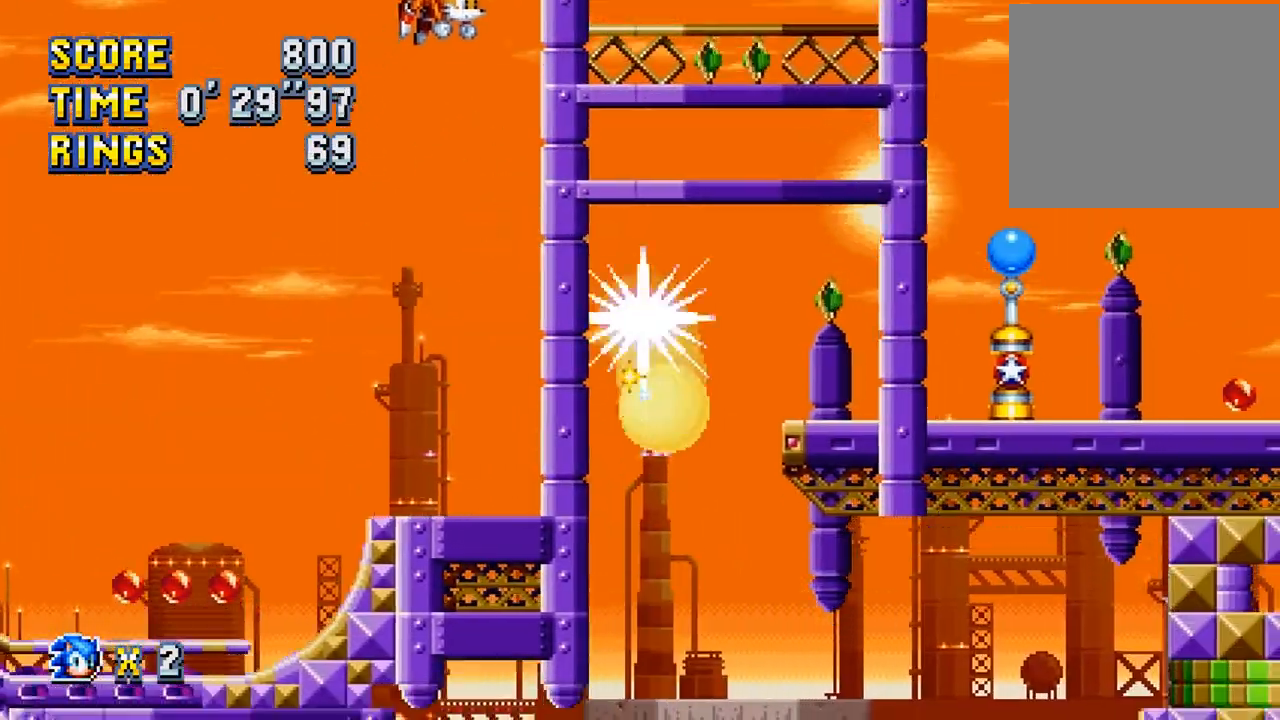
{"buttons": ["DPAD_LEFT"], "left_stick": "center", "events": []}
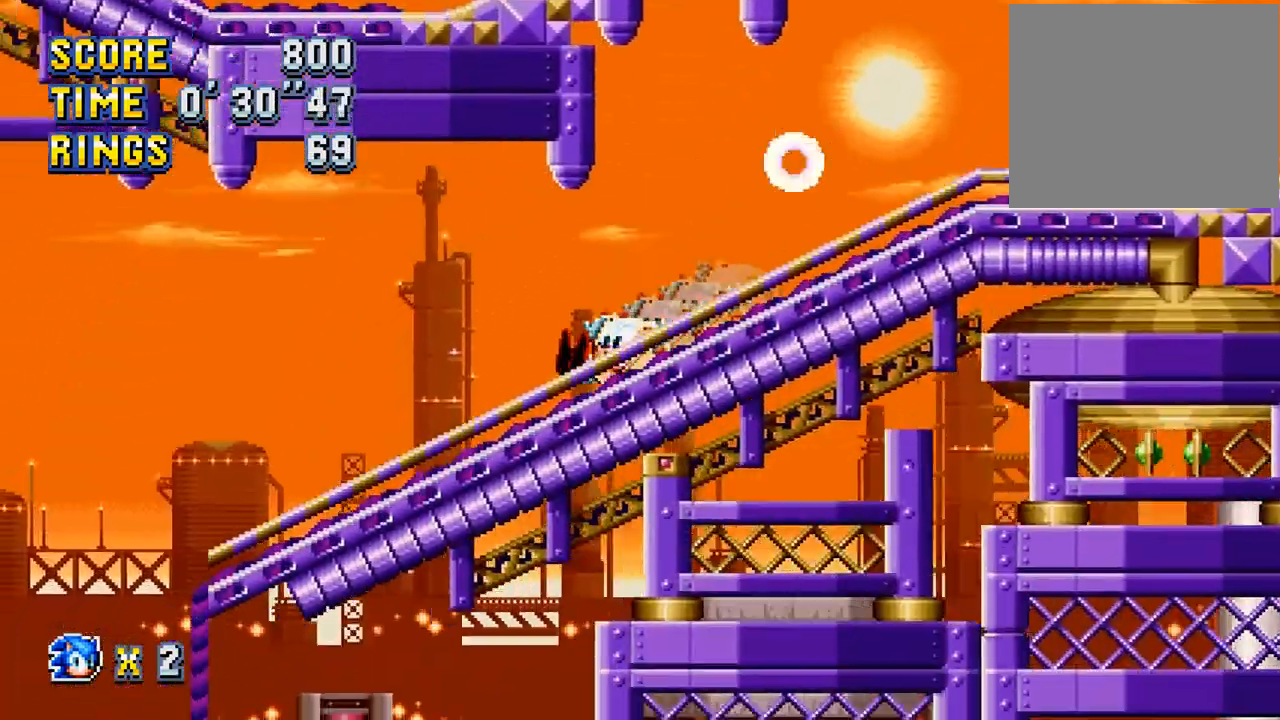
{"buttons": ["DPAD_RIGHT"], "left_stick": "center", "events": [[183, "DPAD_LEFT", "up"], [250, "DPAD_RIGHT", "down"]]}
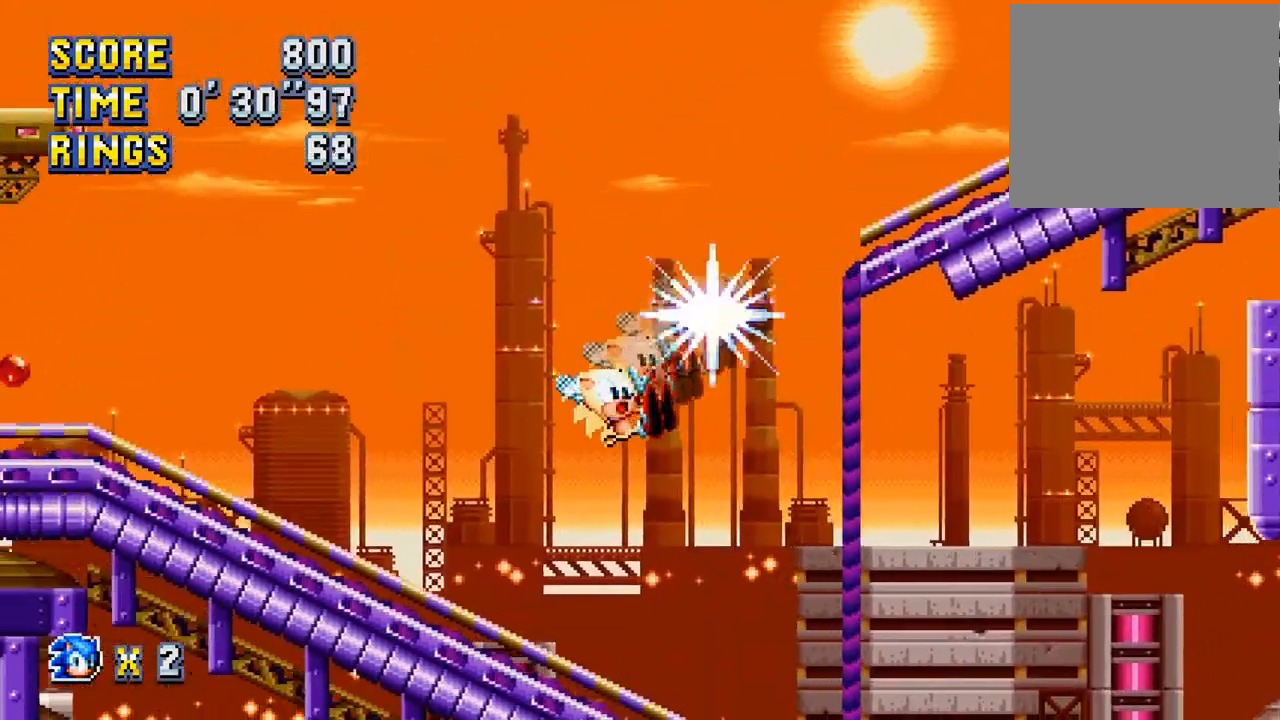
{"buttons": ["DPAD_RIGHT"], "left_stick": "center", "events": []}
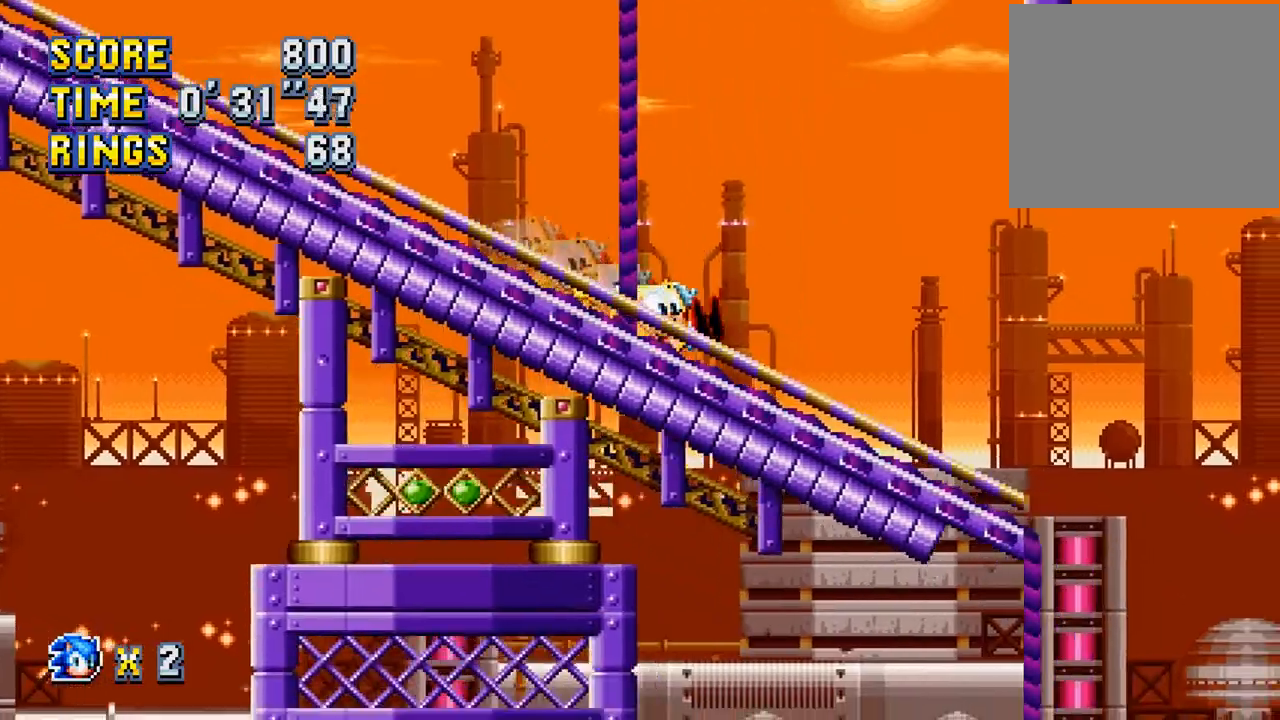
{"buttons": ["DPAD_RIGHT"], "left_stick": "center", "events": []}
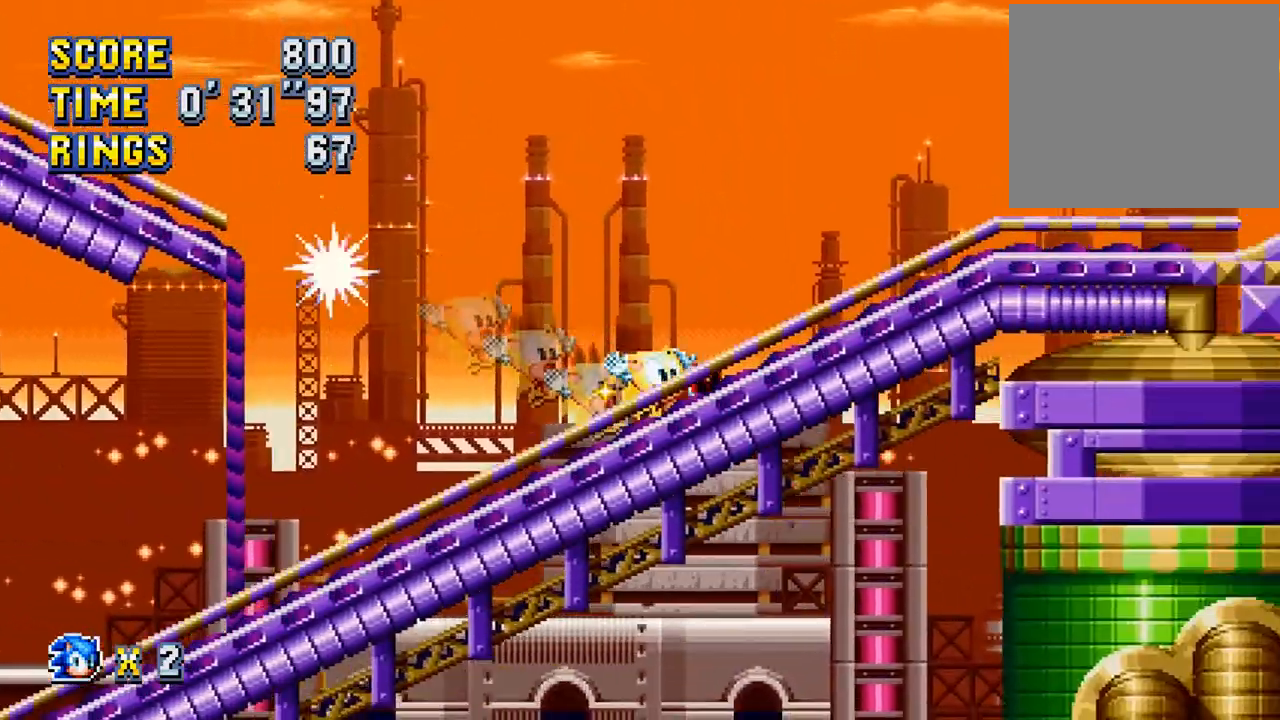
{"buttons": ["CROSS", "DPAD_RIGHT"], "left_stick": "center", "events": [[83, "CROSS", "down"], [283, "CROSS", "up"], [417, "CROSS", "down"]]}
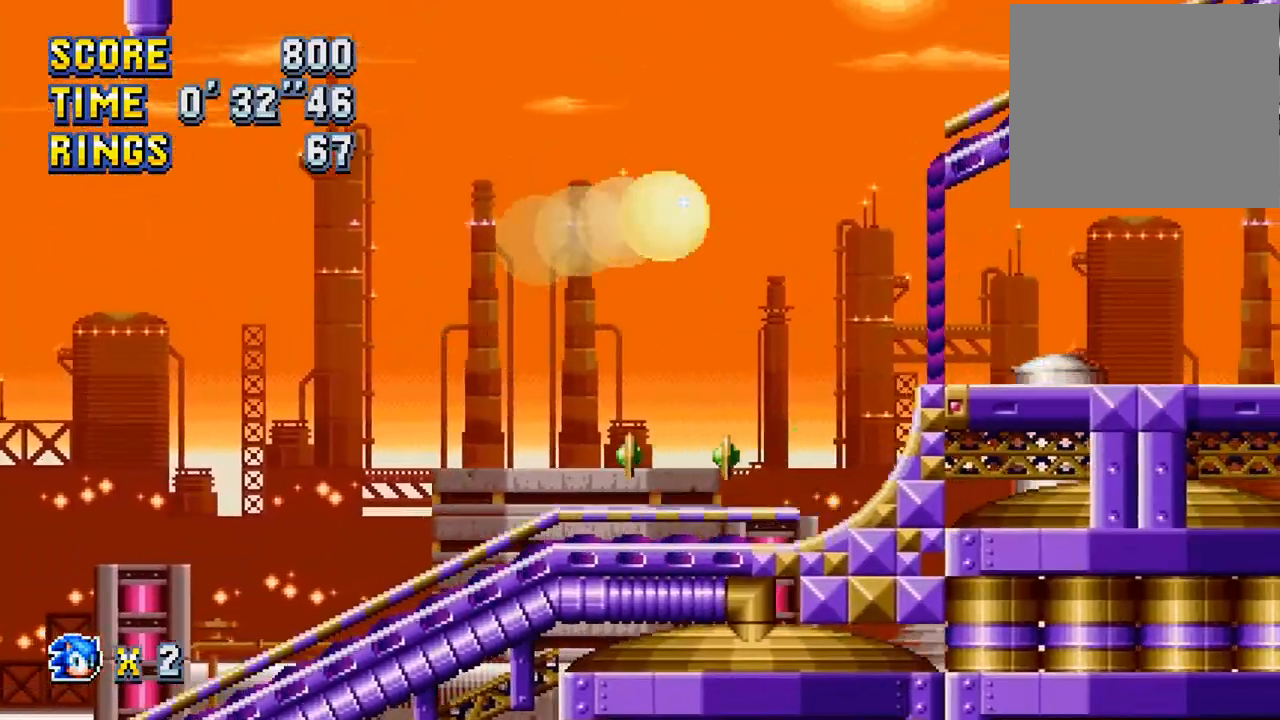
{"buttons": ["DPAD_RIGHT"], "left_stick": "center", "events": [[250, "CROSS", "up"]]}
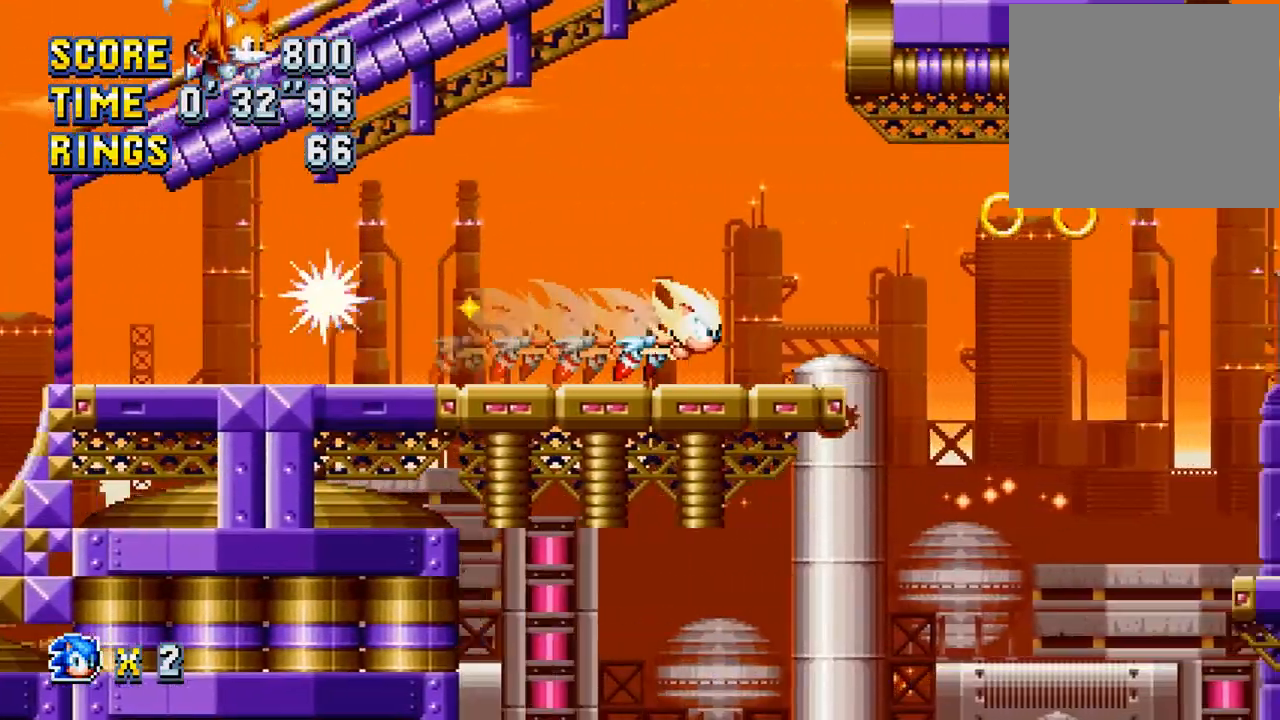
{"buttons": ["DPAD_LEFT"], "left_stick": "center", "events": [[83, "CROSS", "down"], [183, "CROSS", "up"], [317, "CROSS", "down"], [317, "DPAD_RIGHT", "up"], [450, "CROSS", "up"], [483, "DPAD_LEFT", "down"]]}
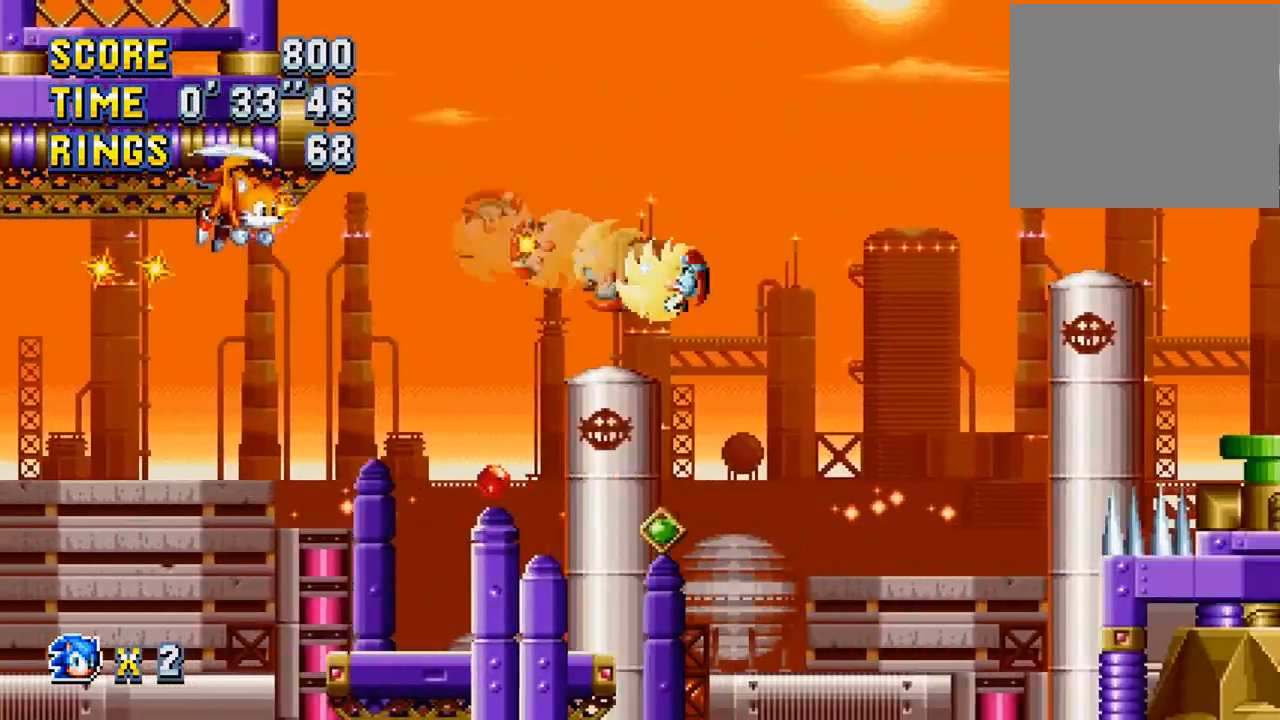
{"buttons": [], "left_stick": "center", "events": [[317, "DPAD_LEFT", "up"]]}
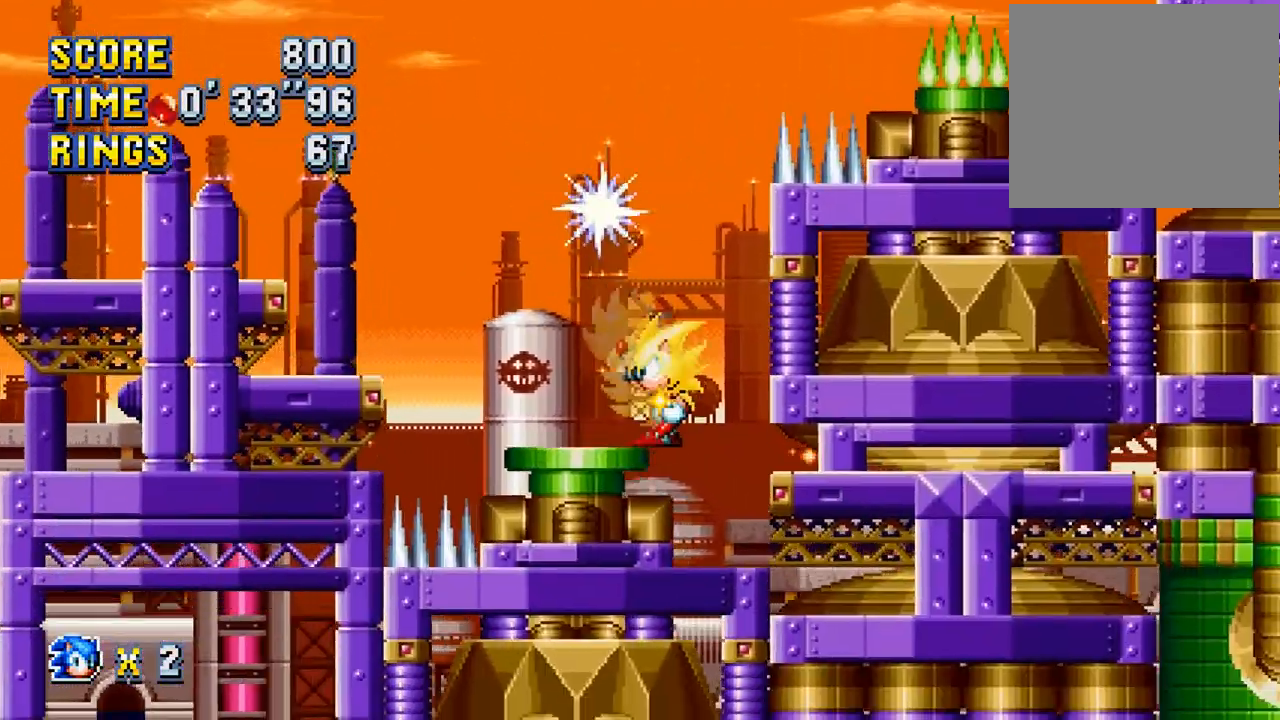
{"buttons": ["CROSS"], "left_stick": "center", "events": [[50, "CROSS", "down"], [50, "DPAD_LEFT", "down"], [150, "DPAD_LEFT", "up"], [317, "DPAD_RIGHT", "down"], [483, "DPAD_RIGHT", "up"]]}
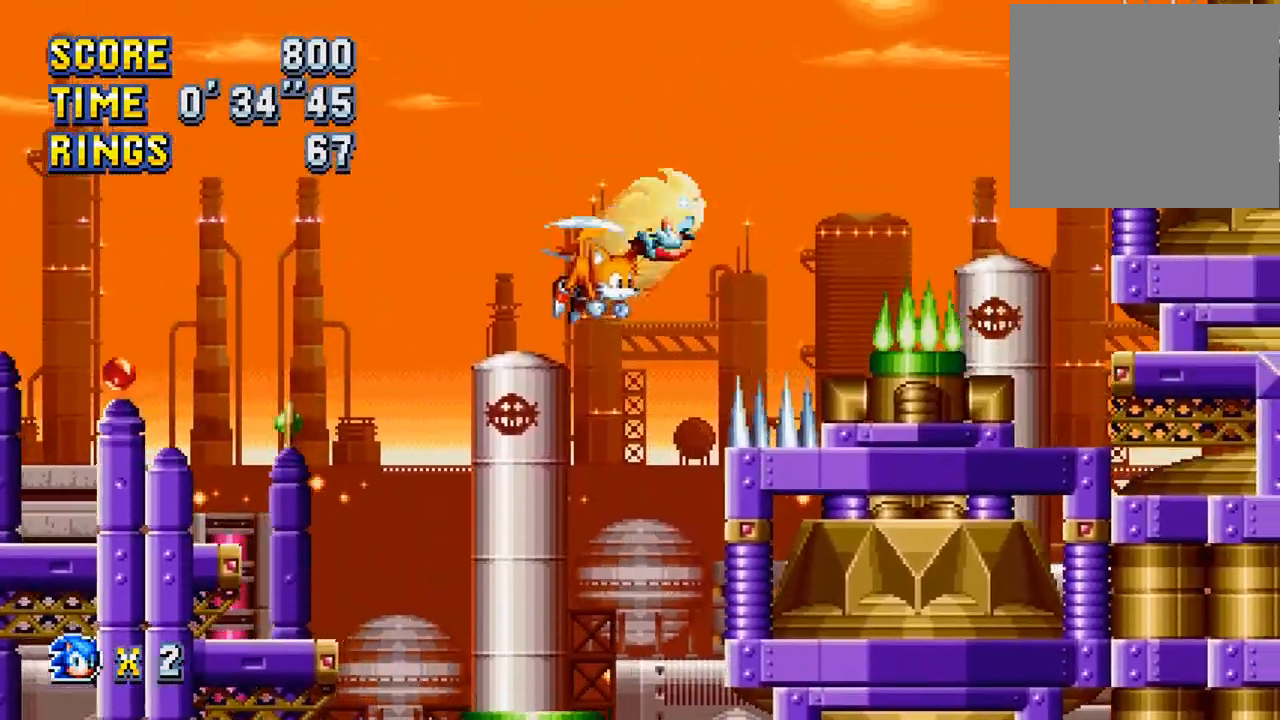
{"buttons": [], "left_stick": "center", "events": [[50, "CROSS", "up"], [250, "DPAD_LEFT", "down"], [317, "DPAD_LEFT", "up"]]}
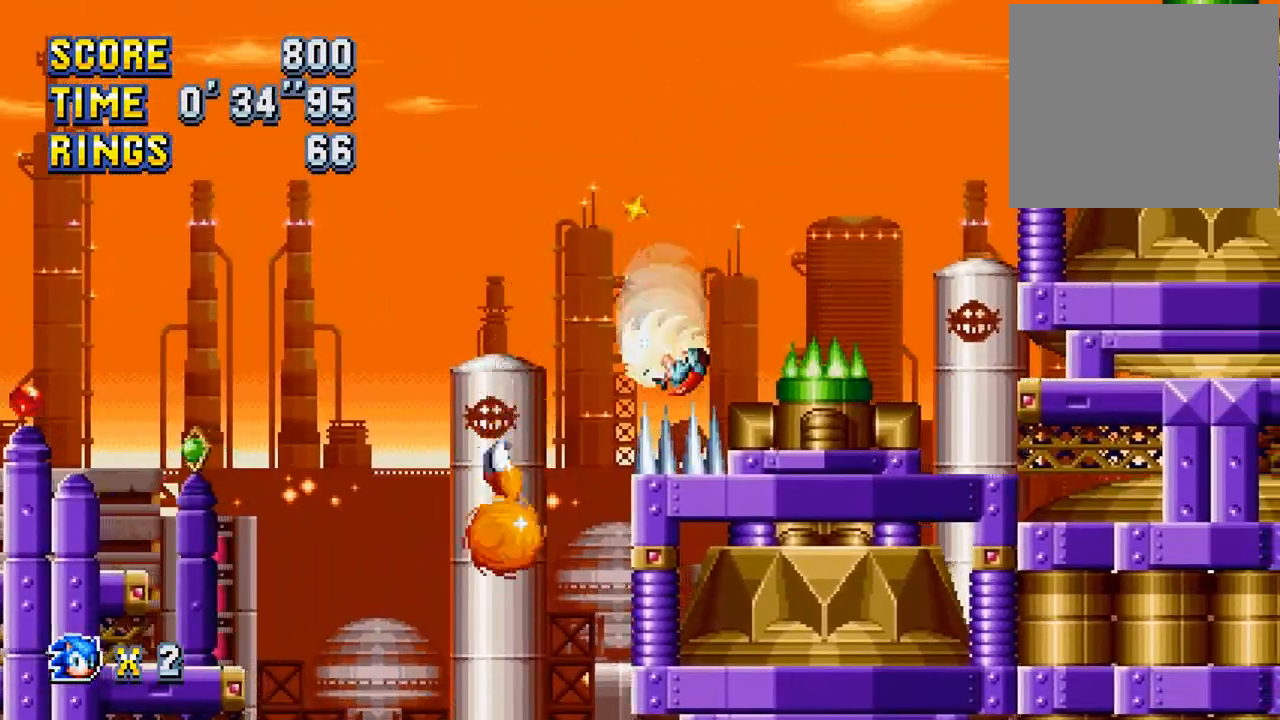
{"buttons": ["CROSS", "DPAD_RIGHT"], "left_stick": "center", "events": [[117, "CROSS", "down"], [350, "DPAD_RIGHT", "down"]]}
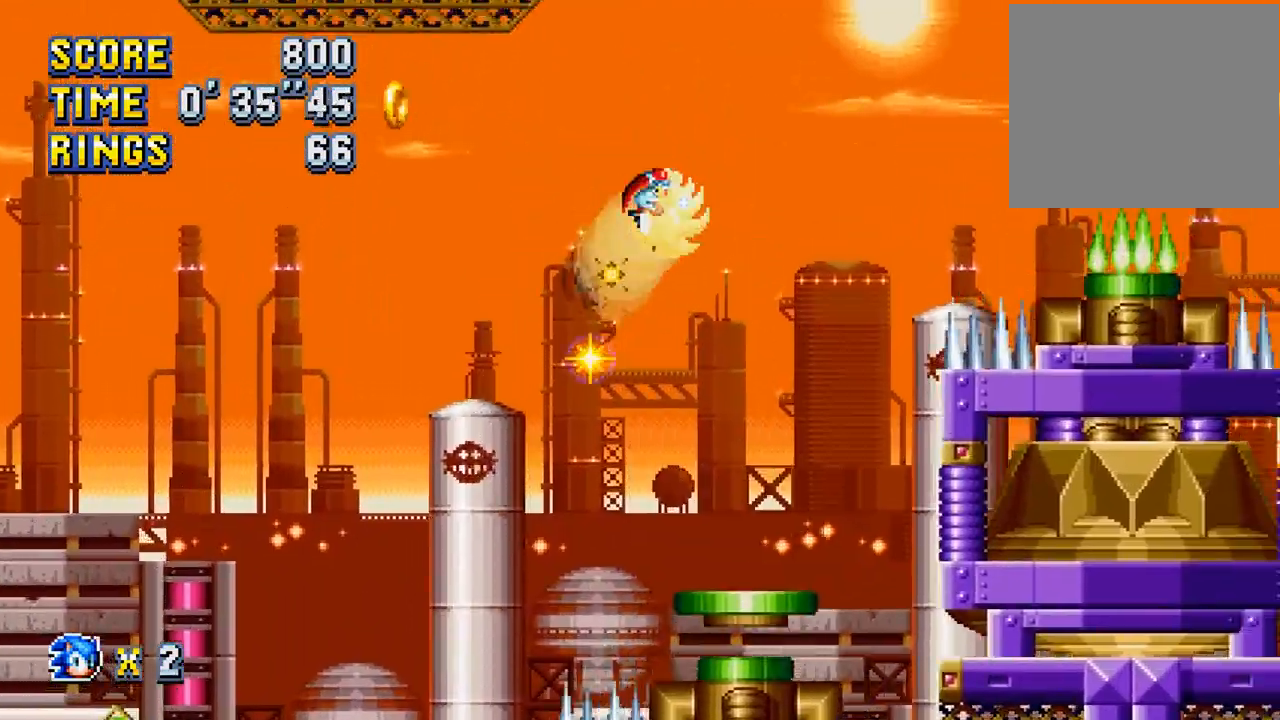
{"buttons": [], "left_stick": "center", "events": [[83, "DPAD_RIGHT", "up"], [150, "CROSS", "up"]]}
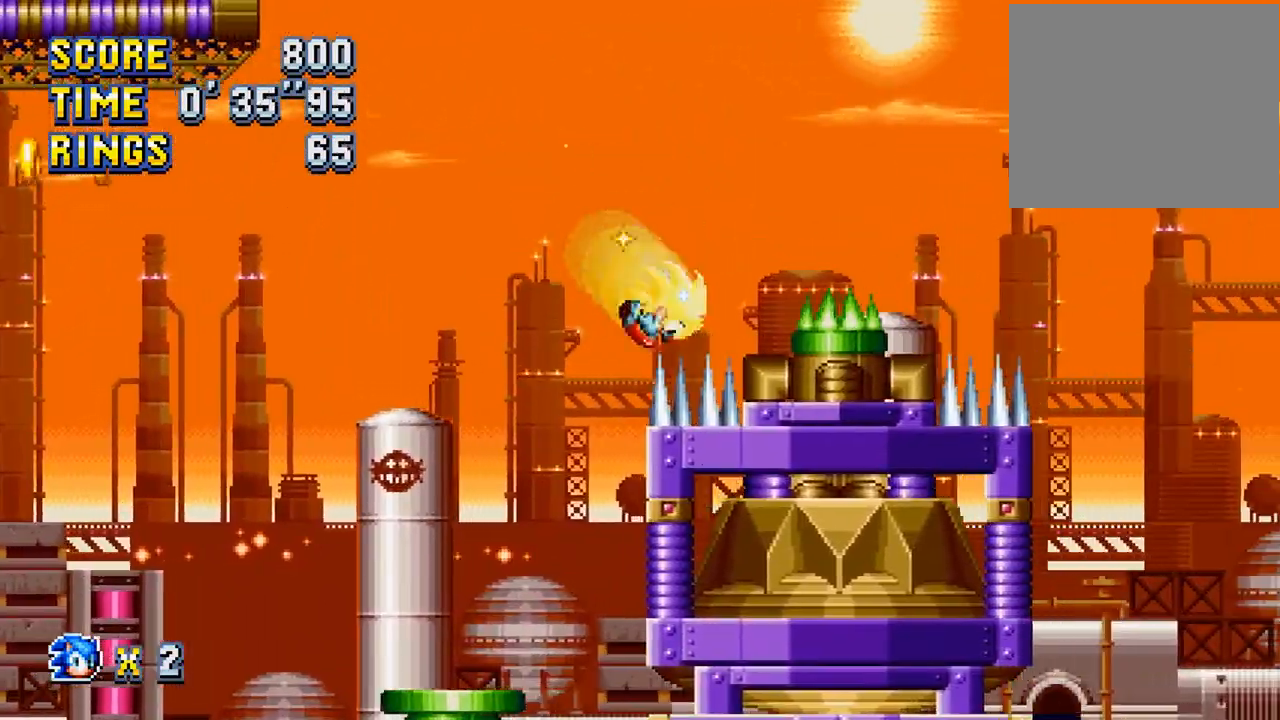
{"buttons": ["DPAD_RIGHT"], "left_stick": "center", "events": [[50, "DPAD_LEFT", "down"], [183, "CROSS", "down"], [217, "DPAD_LEFT", "up"], [317, "DPAD_RIGHT", "down"], [417, "CROSS", "up"]]}
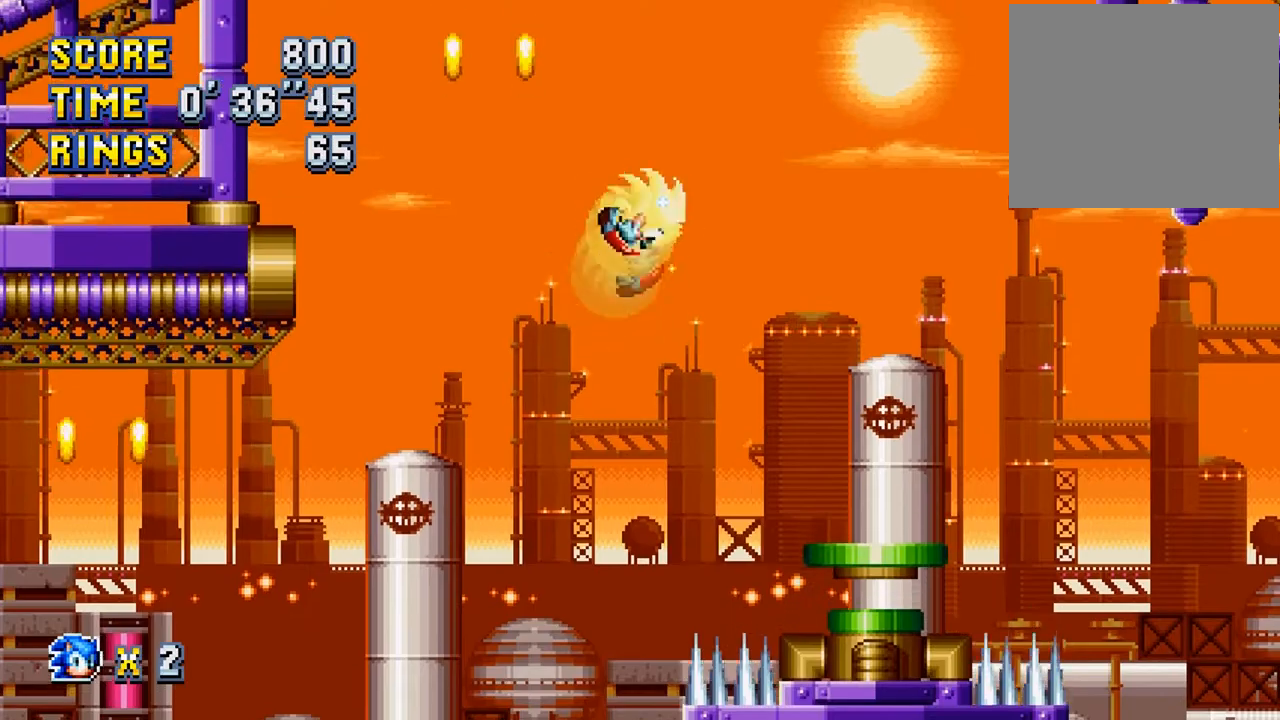
{"buttons": [], "left_stick": "center", "events": [[17, "DPAD_RIGHT", "up"], [50, "CROSS", "down"], [150, "CROSS", "up"]]}
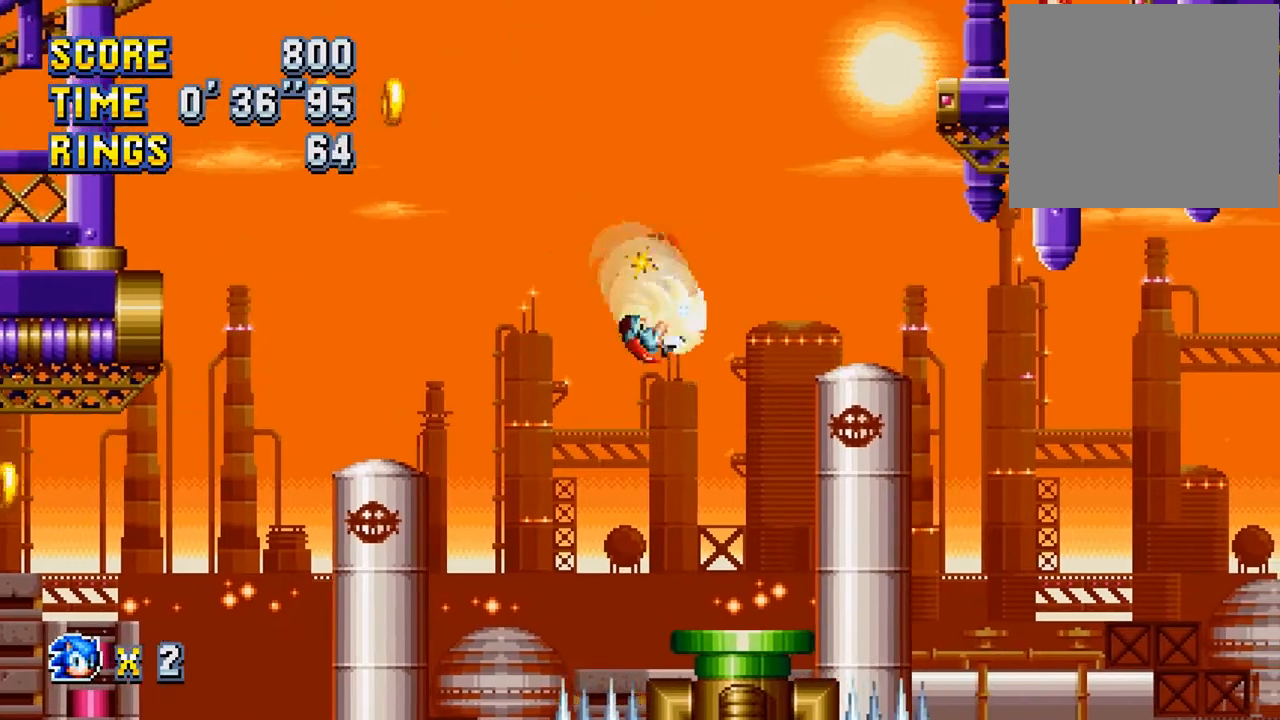
{"buttons": [], "left_stick": "center", "events": [[283, "DPAD_LEFT", "down"], [350, "DPAD_LEFT", "up"]]}
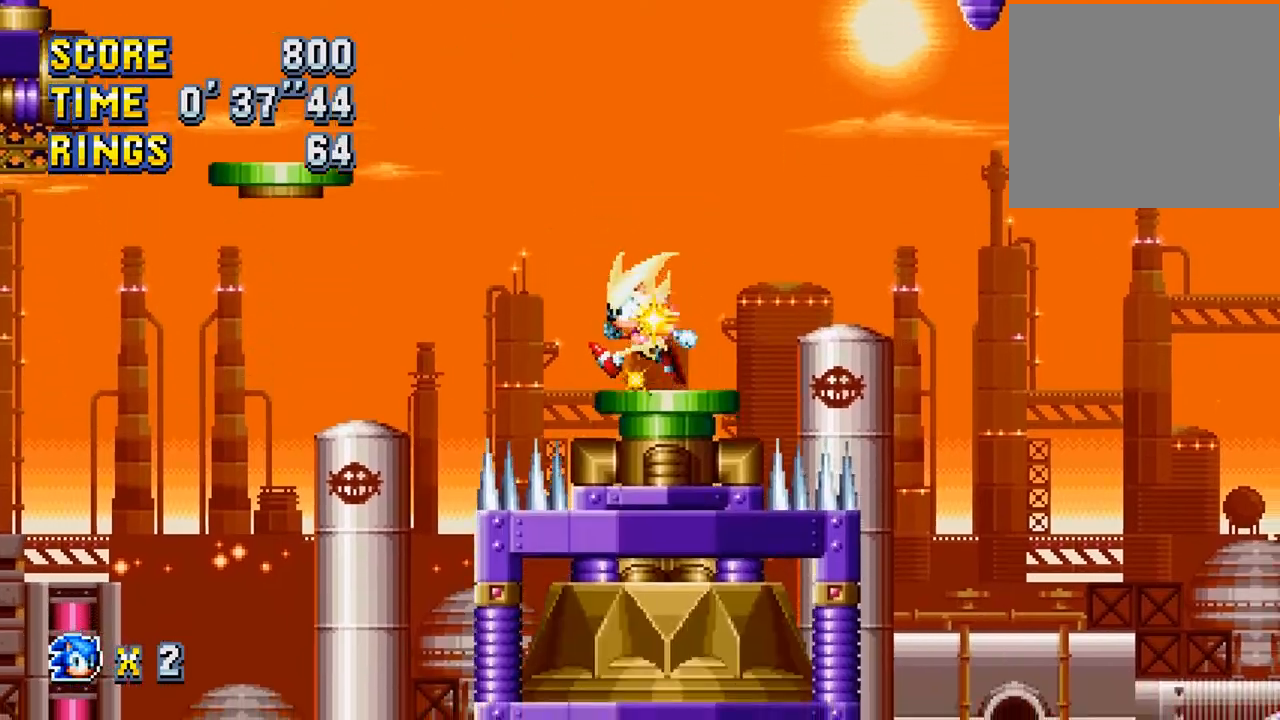
{"buttons": [], "left_stick": "center", "events": [[150, "DPAD_RIGHT", "down"], [183, "DPAD_RIGHT", "up"]]}
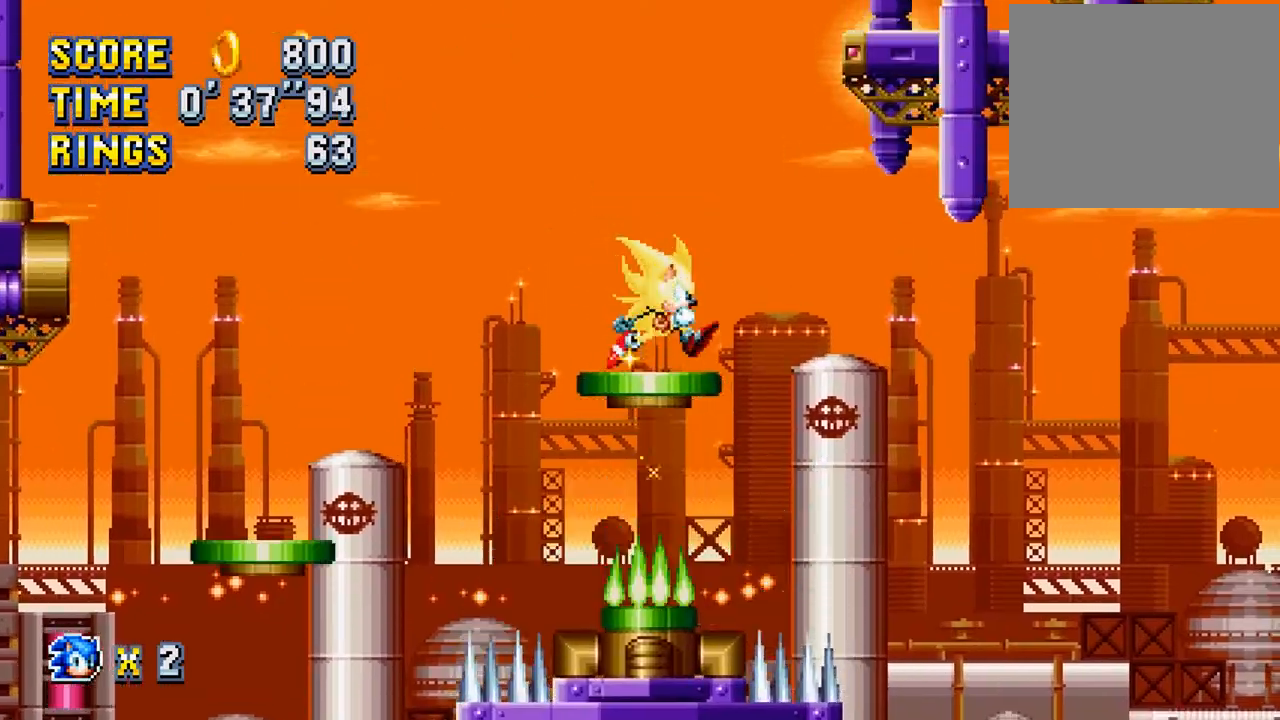
{"buttons": ["CROSS", "DPAD_RIGHT"], "left_stick": "center", "events": [[150, "DPAD_RIGHT", "down"], [250, "CROSS", "down"], [350, "CROSS", "up"], [450, "CROSS", "down"]]}